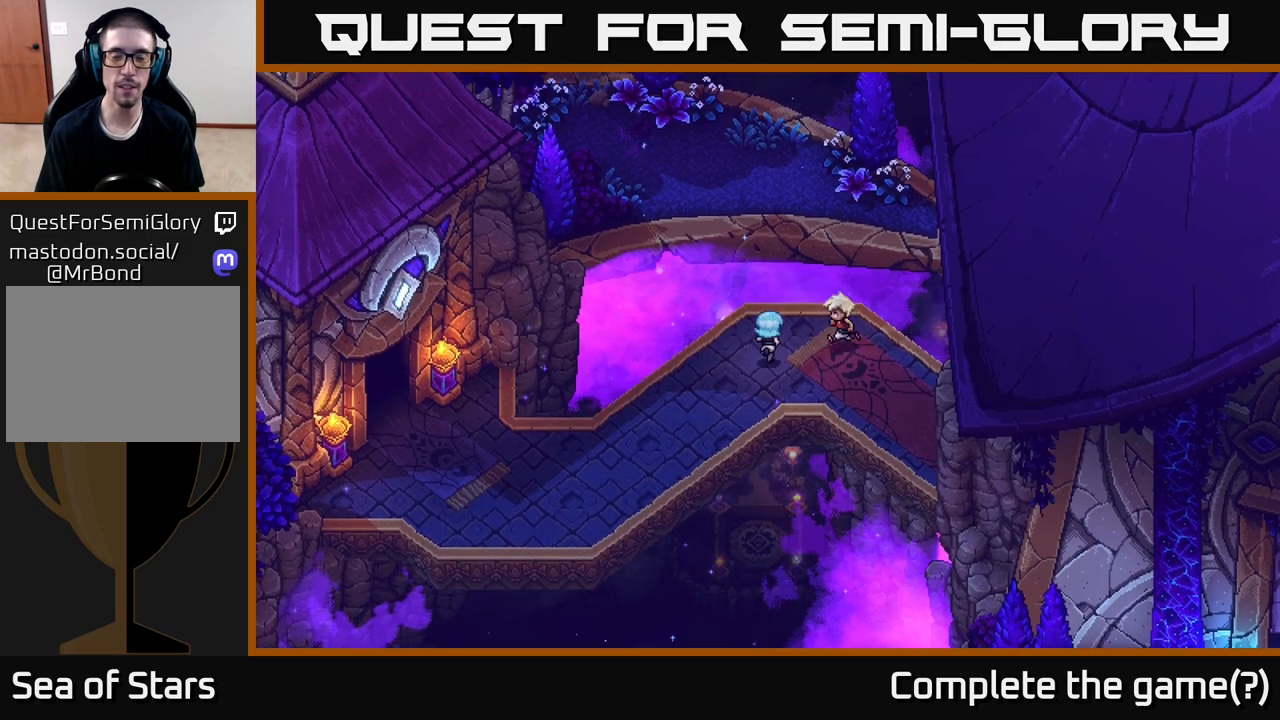
Gameplay with a controller (Xbox layout); each line is a JSON object with the inputs held at the frame after it. "events" lists button and stick changes between this image and that frame as [ms after this image, input, new state], when the widget could be followed in between.
{"buttons": [], "left_stick": "center", "right_stick": "center", "events": [[83, "left_stick", "center"]]}
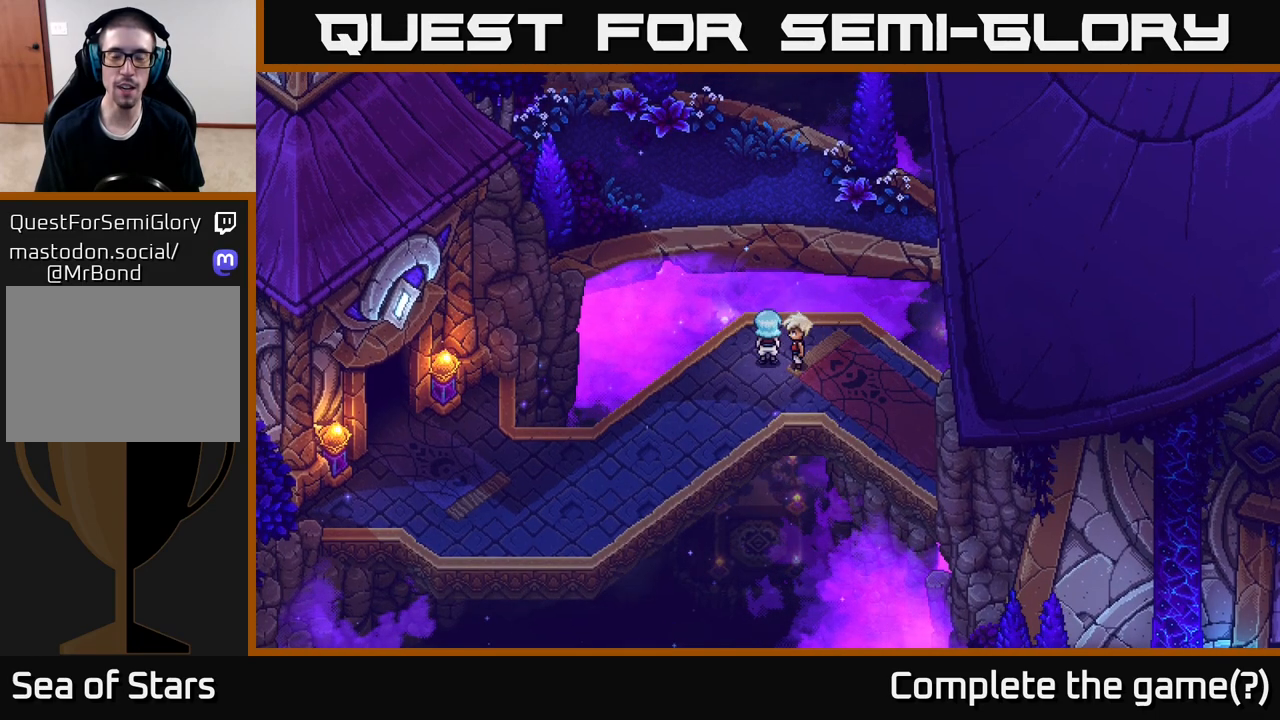
{"buttons": [], "left_stick": "center", "right_stick": "center", "events": []}
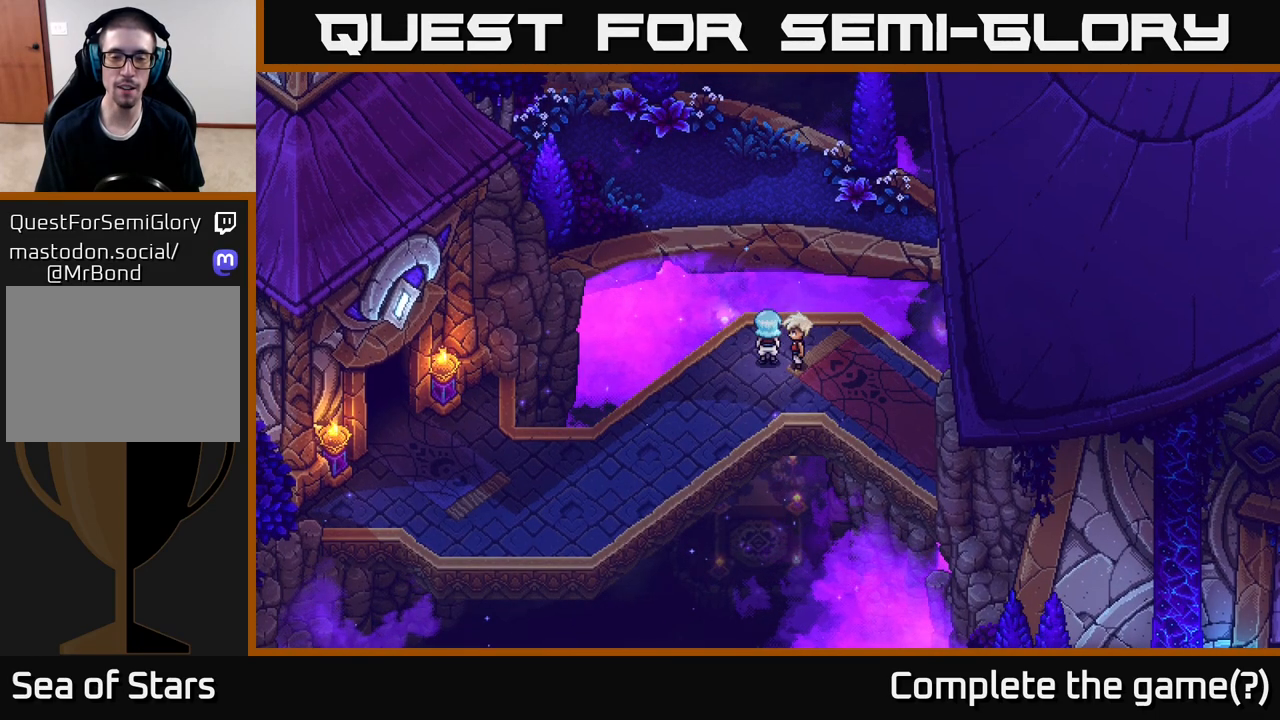
{"buttons": [], "left_stick": "center", "right_stick": "center", "events": []}
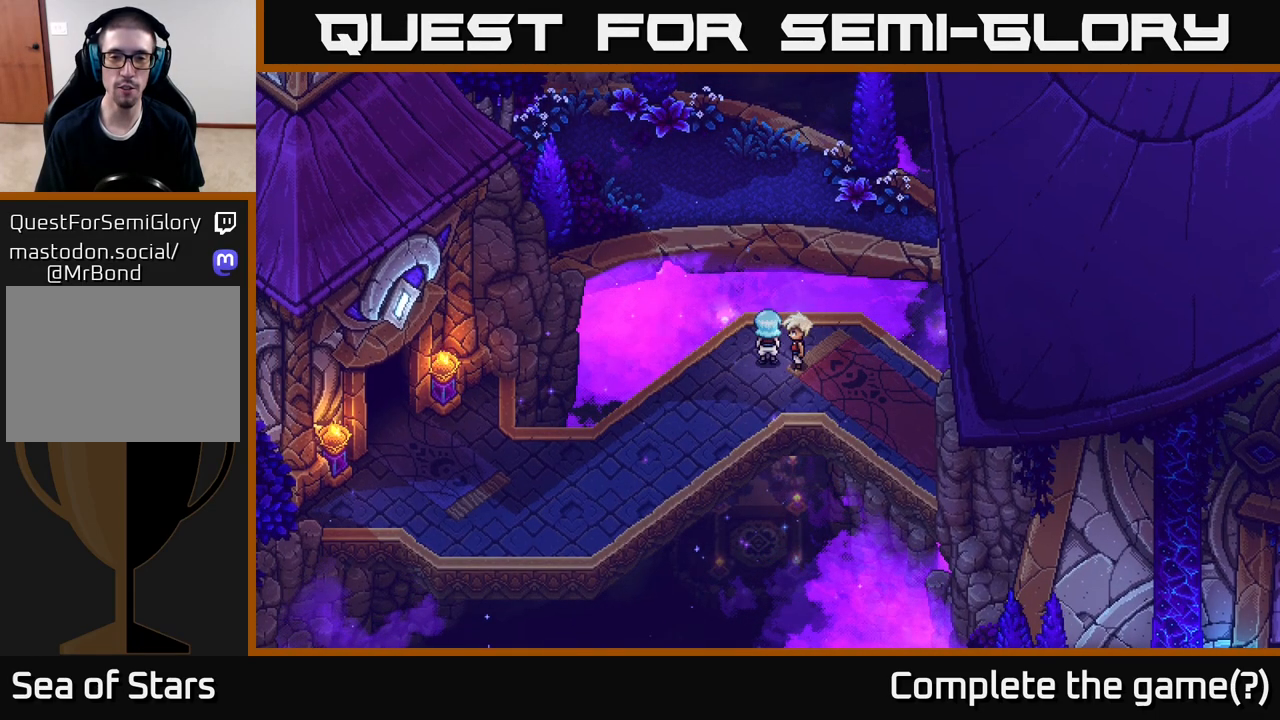
{"buttons": [], "left_stick": "down-right", "right_stick": "center", "events": [[267, "left_stick", "right"], [500, "left_stick", "down-right"]]}
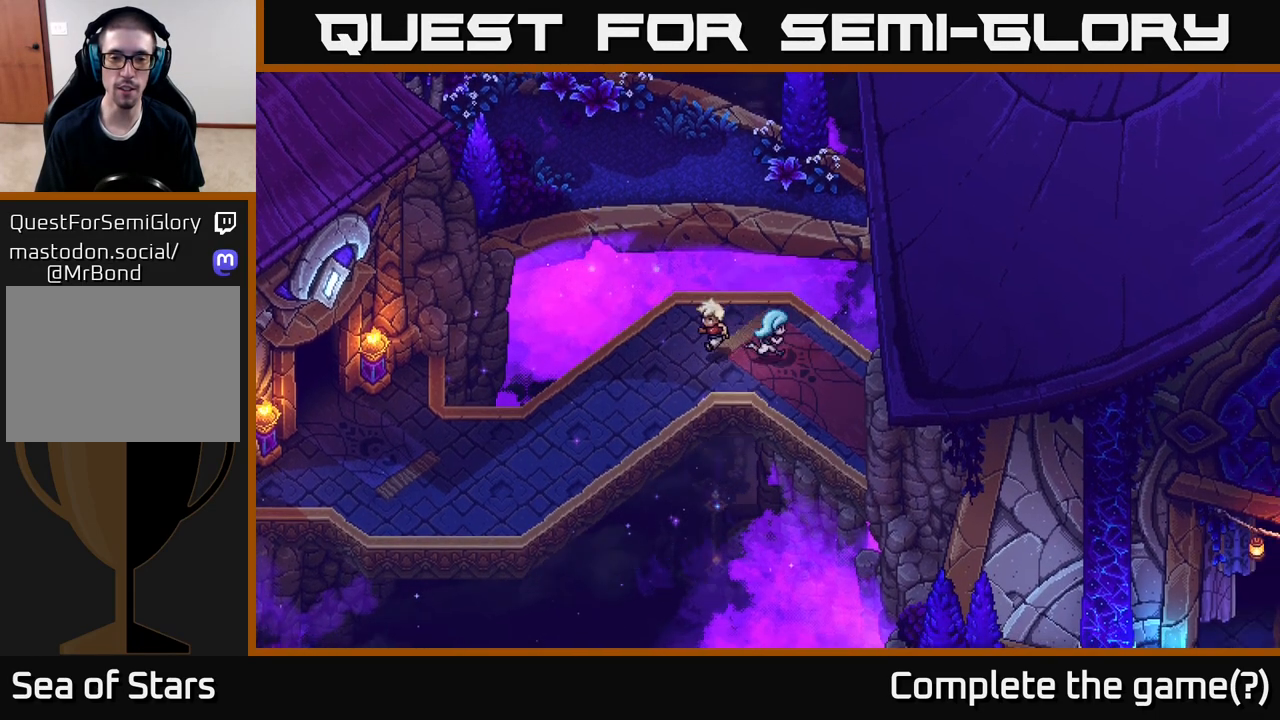
{"buttons": [], "left_stick": "down-right", "right_stick": "center", "events": []}
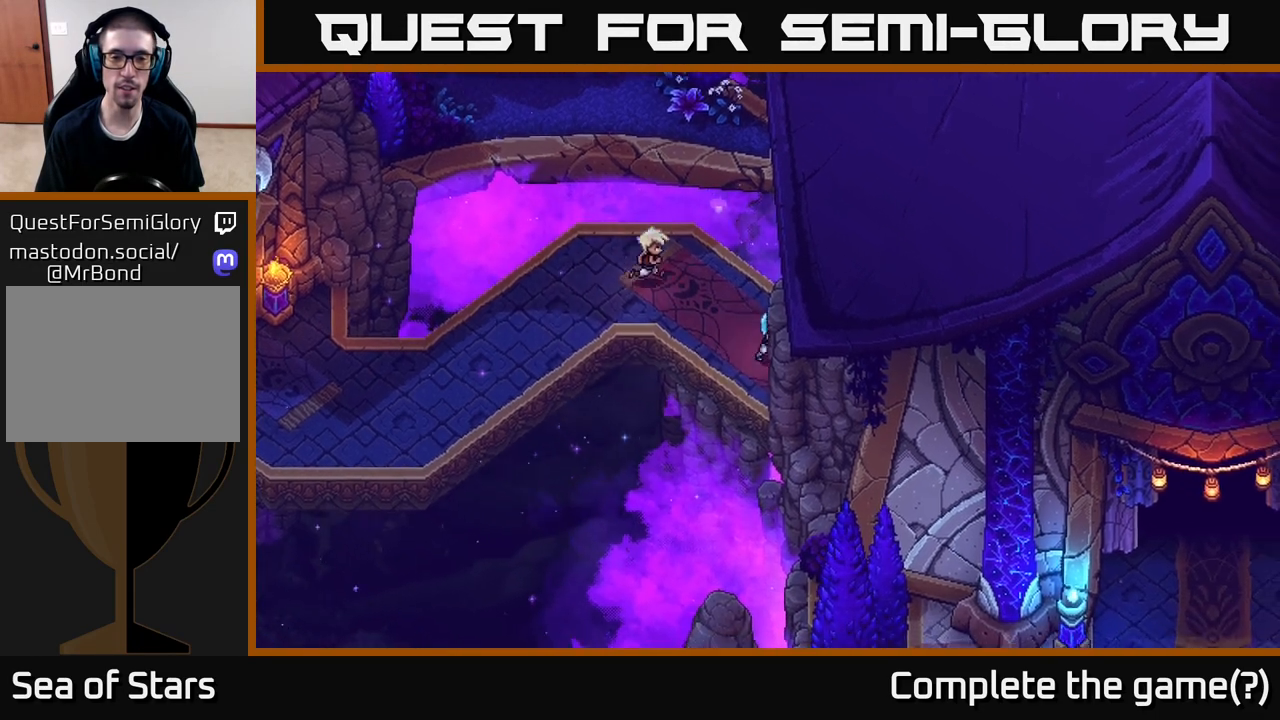
{"buttons": [], "left_stick": "down-right", "right_stick": "center", "events": []}
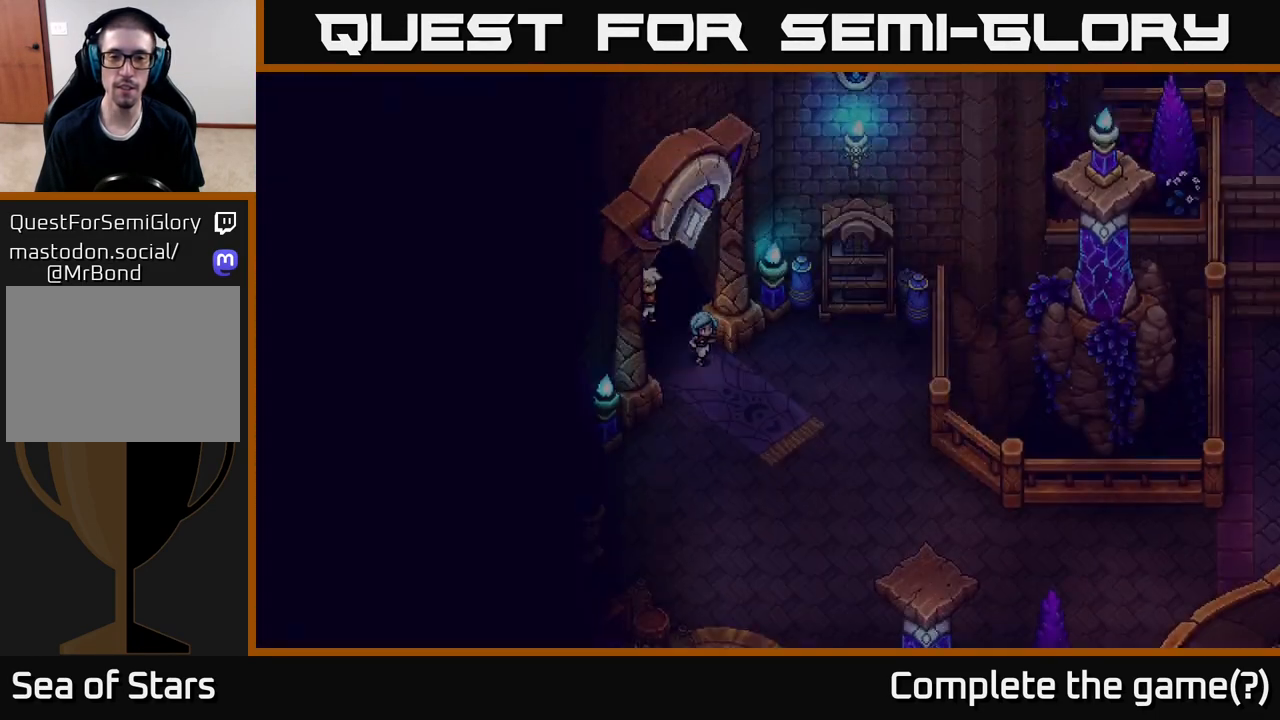
{"buttons": [], "left_stick": "down-right", "right_stick": "center", "events": []}
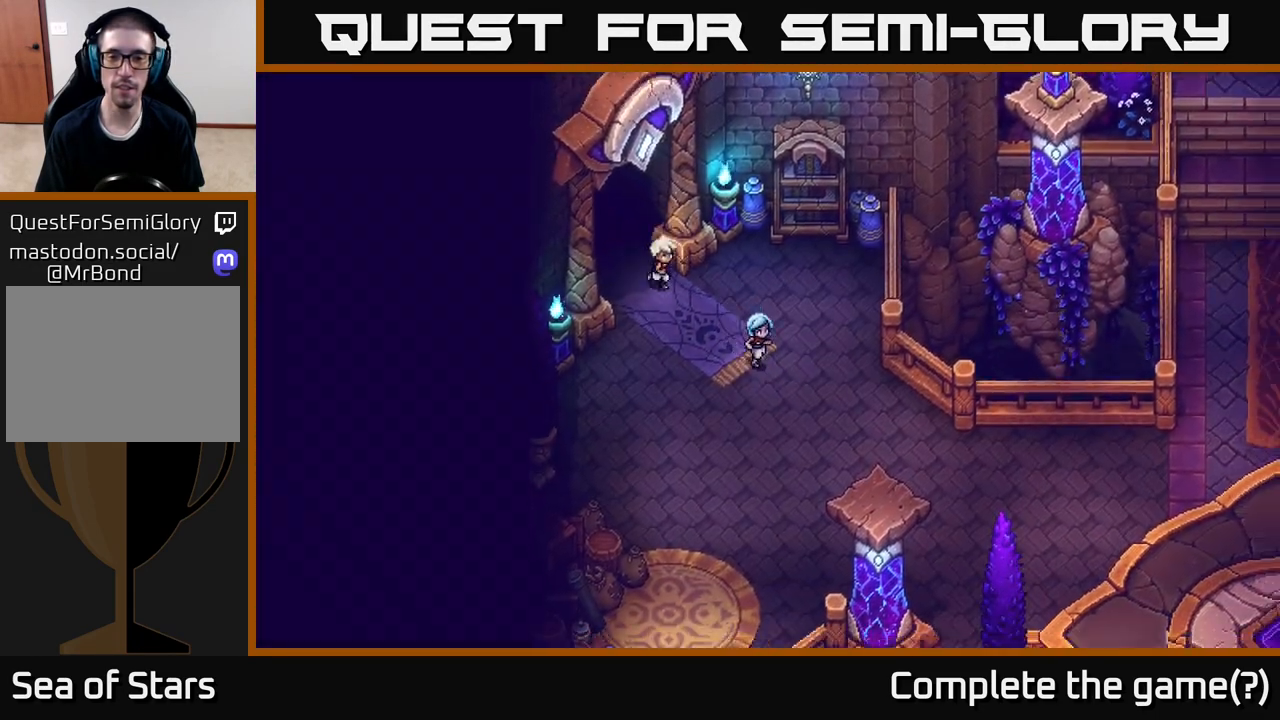
{"buttons": [], "left_stick": "down-right", "right_stick": "center", "events": []}
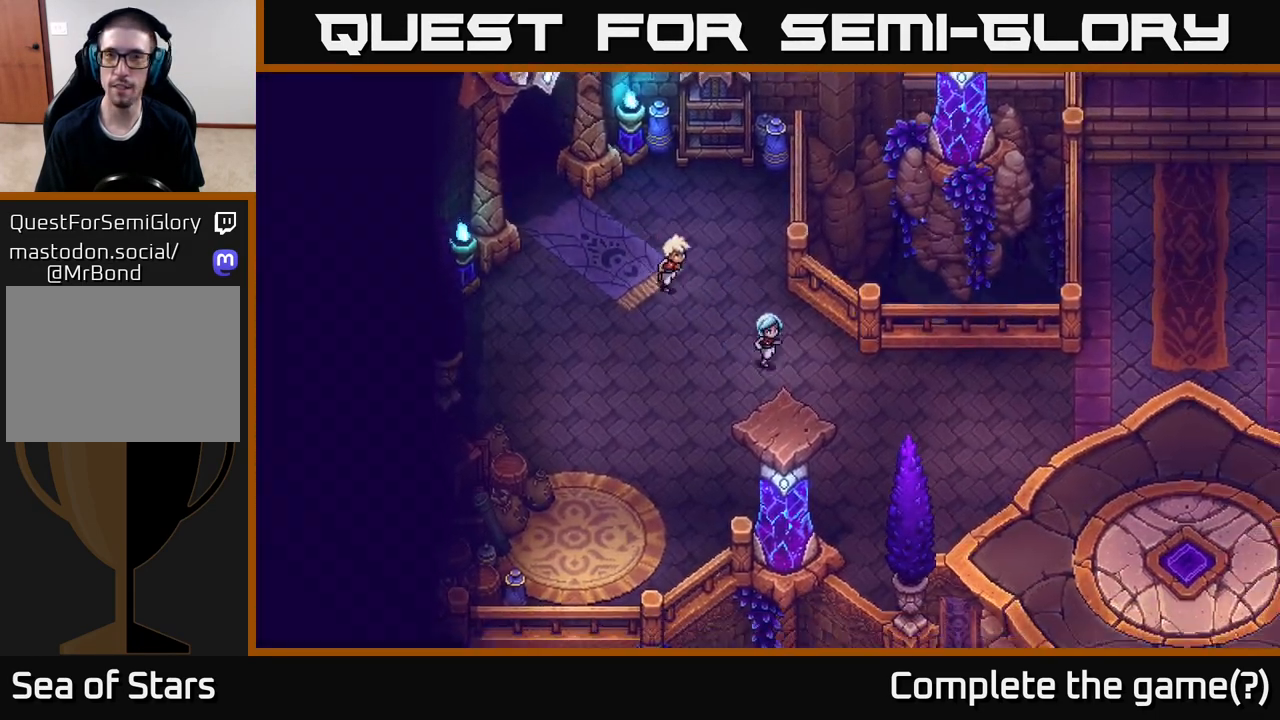
{"buttons": [], "left_stick": "right", "right_stick": "center", "events": [[217, "left_stick", "right"]]}
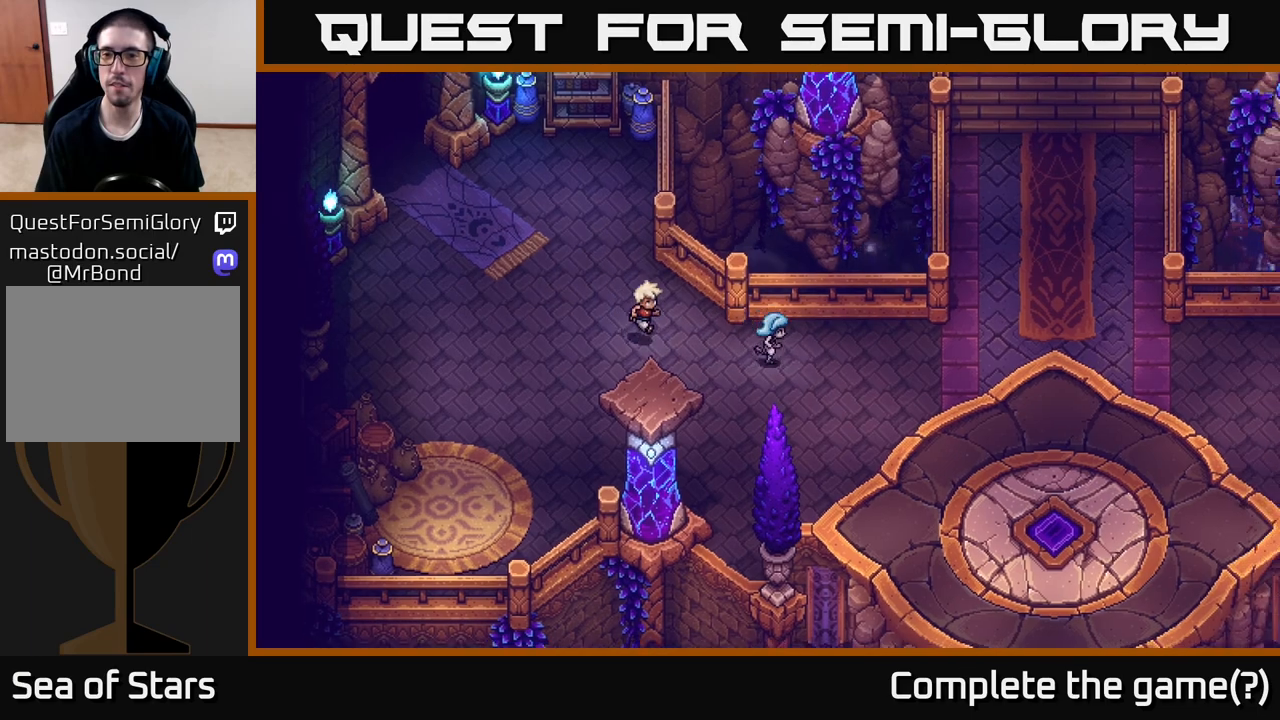
{"buttons": [], "left_stick": "right", "right_stick": "center", "events": [[33, "left_stick", "down-right"], [217, "left_stick", "right"]]}
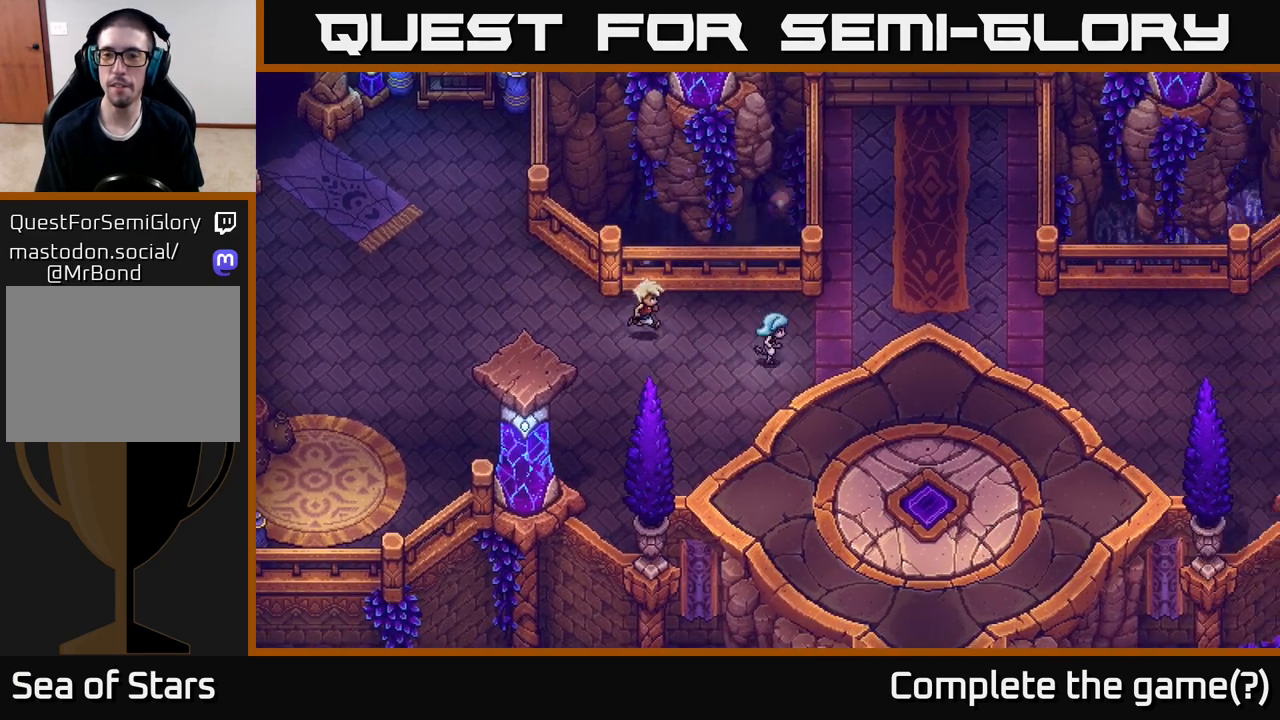
{"buttons": [], "left_stick": "right", "right_stick": "center", "events": []}
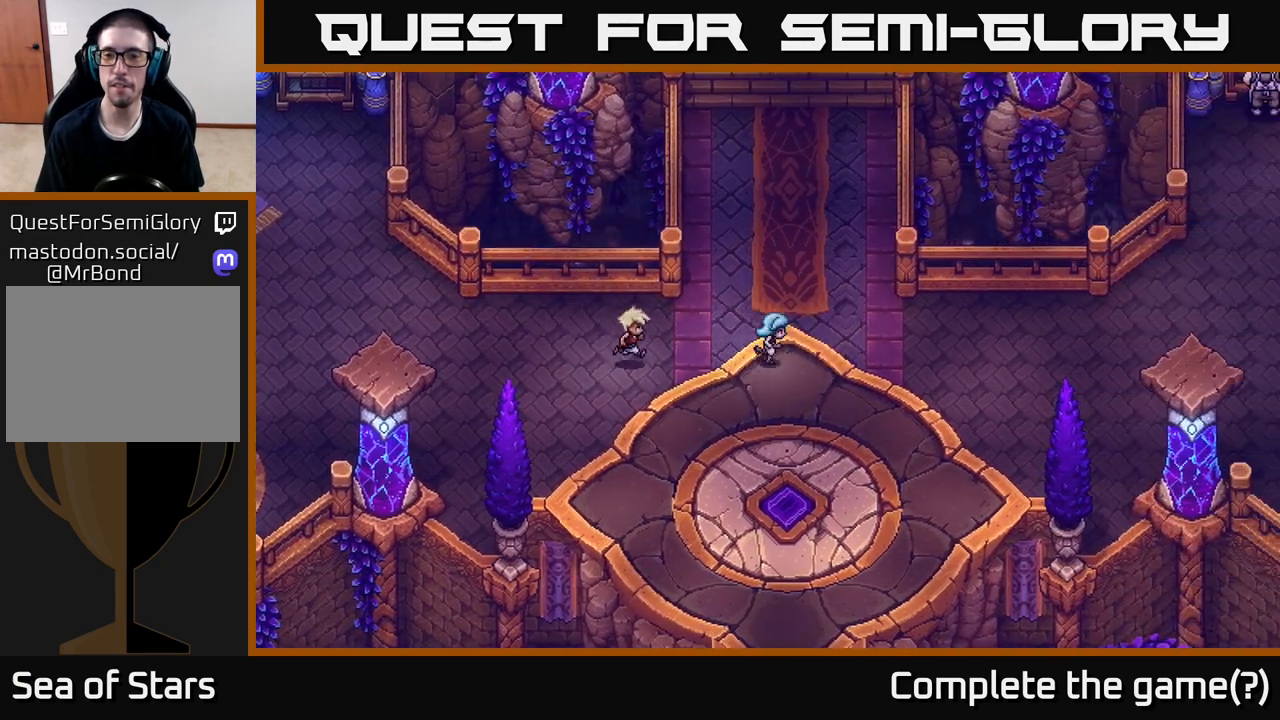
{"buttons": [], "left_stick": "right", "right_stick": "center", "events": []}
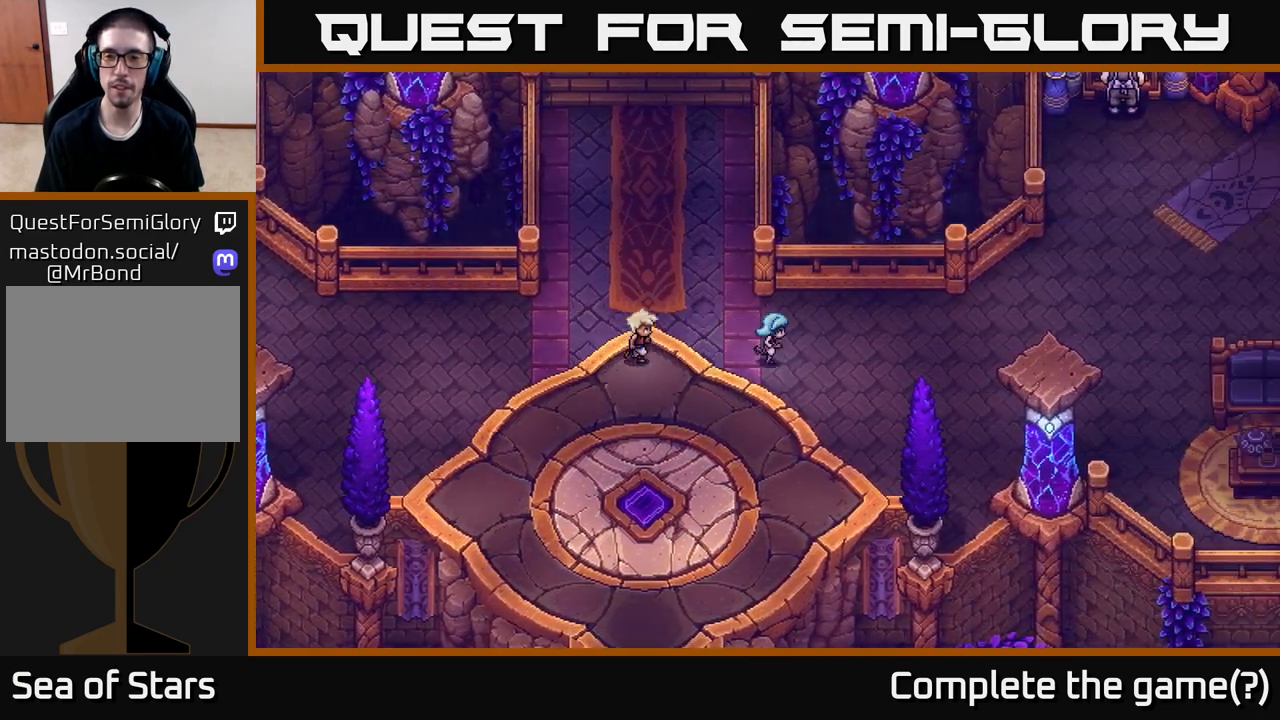
{"buttons": [], "left_stick": "right", "right_stick": "center", "events": []}
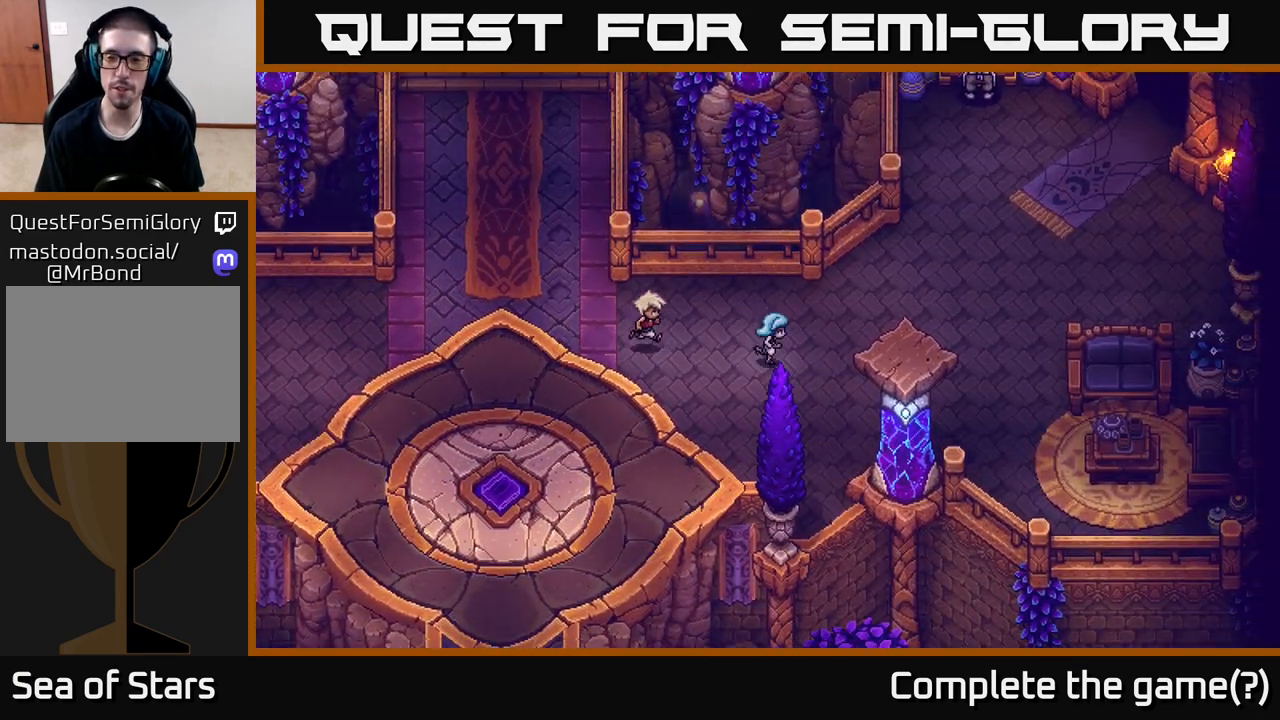
{"buttons": [], "left_stick": "up-right", "right_stick": "center", "events": [[433, "left_stick", "up-right"]]}
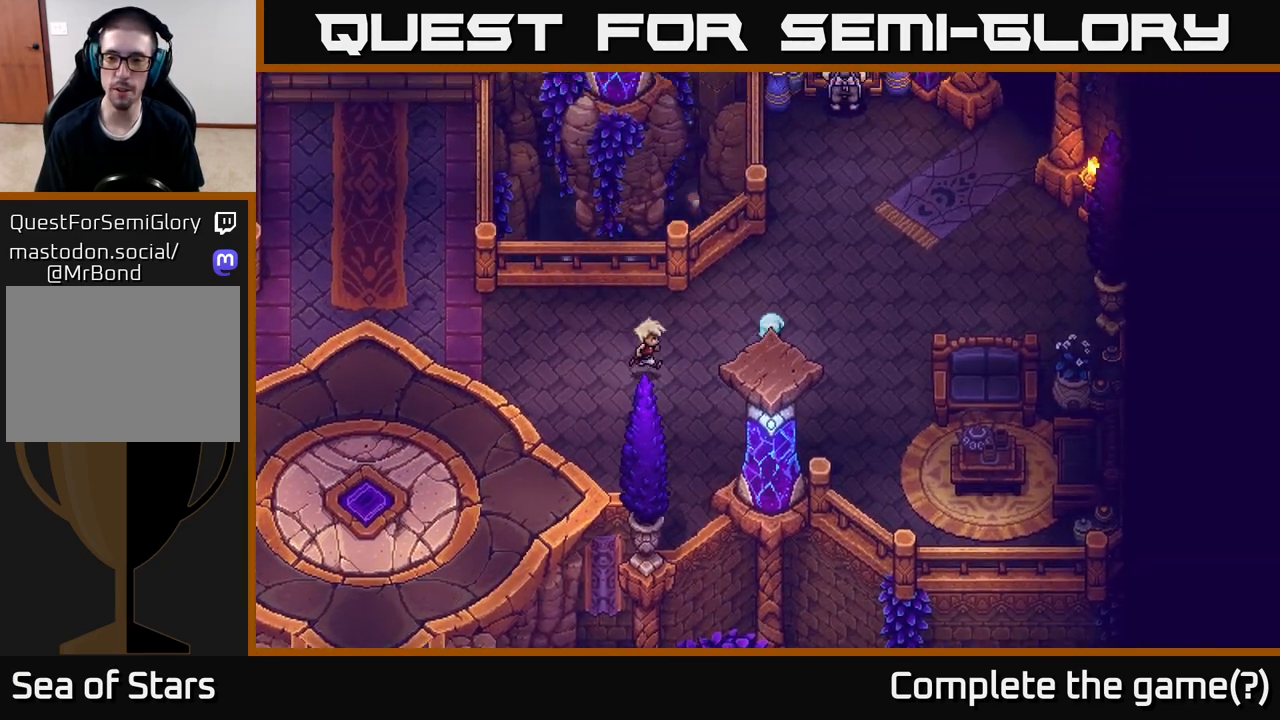
{"buttons": [], "left_stick": "down-right", "right_stick": "center", "events": [[300, "left_stick", "down-right"]]}
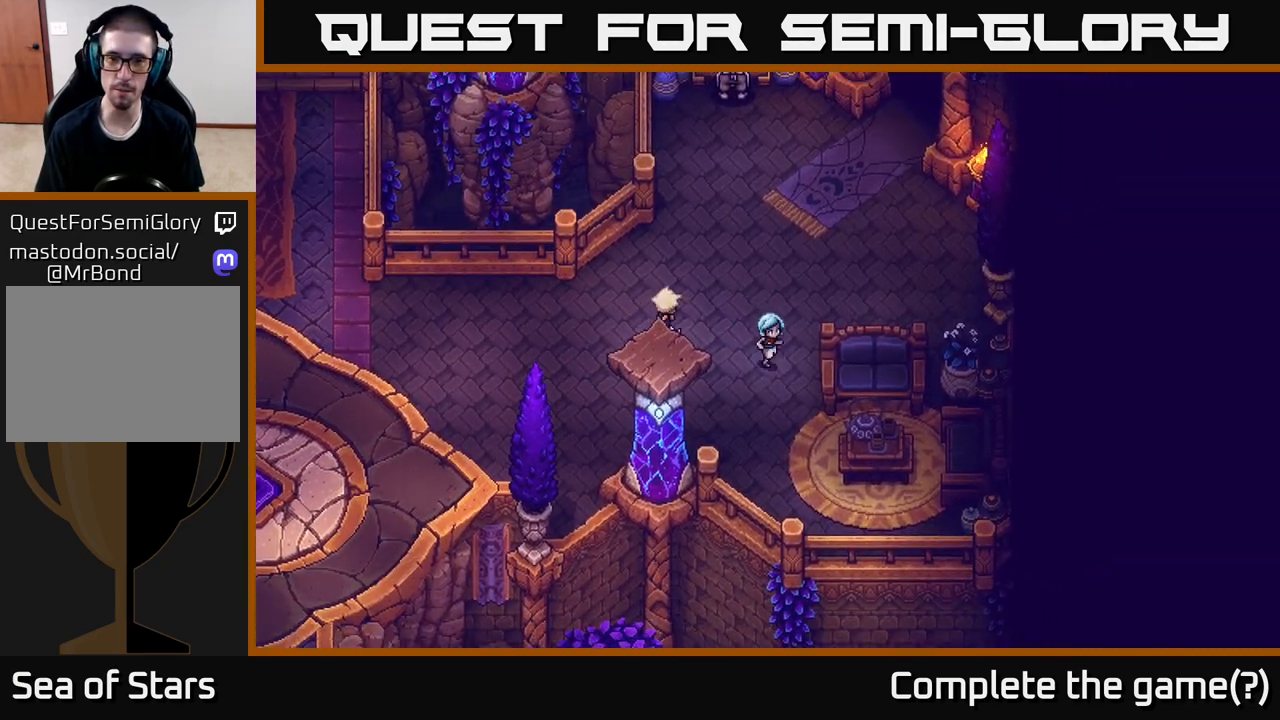
{"buttons": [], "left_stick": "up", "right_stick": "center", "events": [[83, "left_stick", "up-right"], [200, "left_stick", "up"]]}
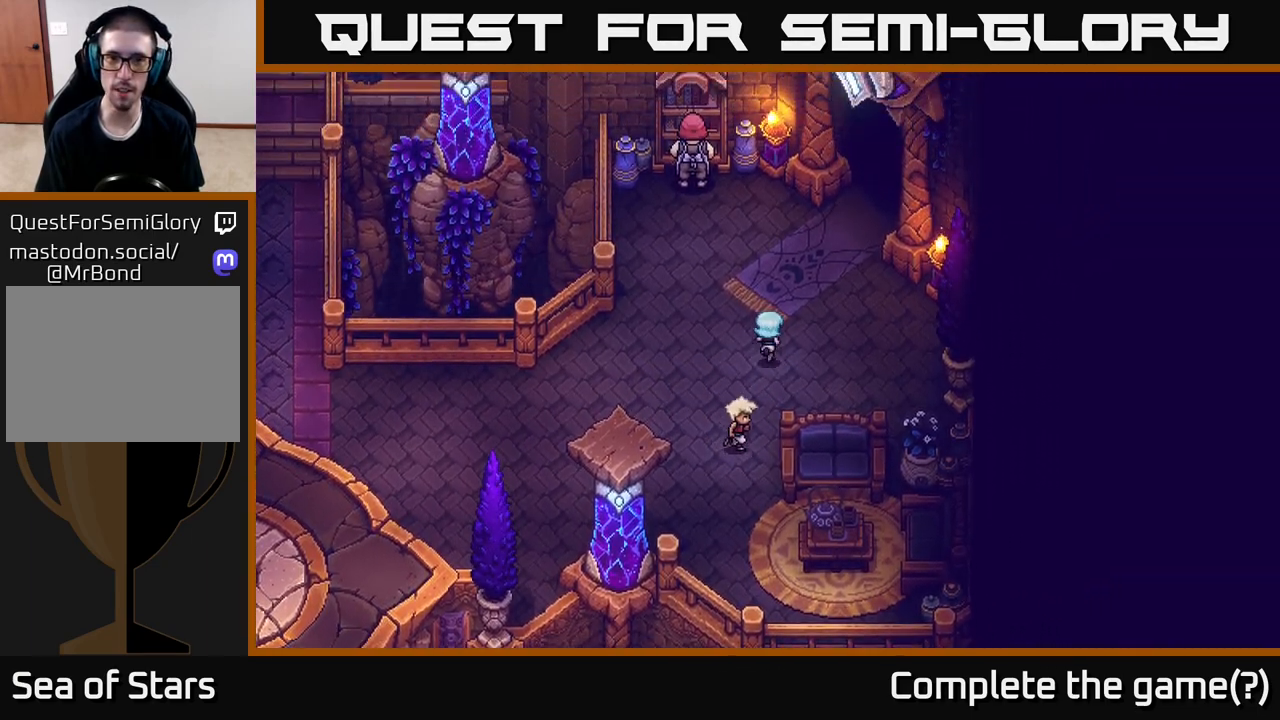
{"buttons": [], "left_stick": "up", "right_stick": "center", "events": [[133, "left_stick", "up-left"], [467, "left_stick", "up"]]}
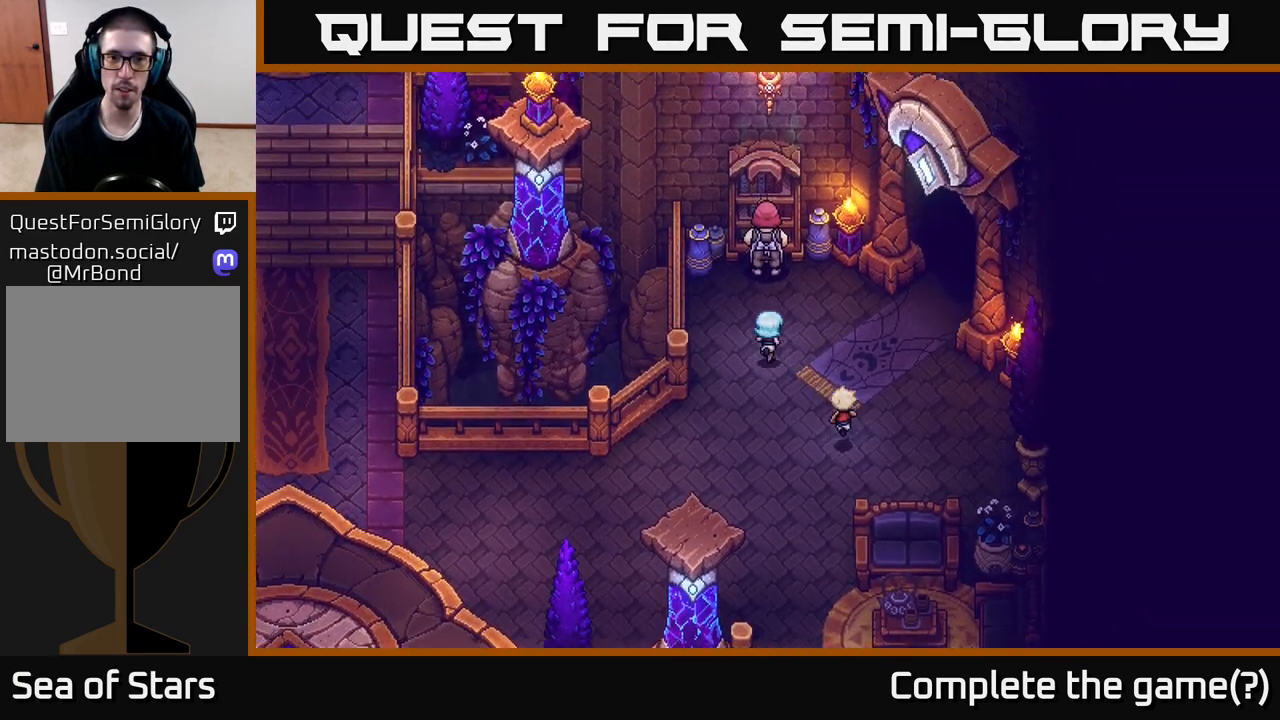
{"buttons": [], "left_stick": "center", "right_stick": "center", "events": [[233, "A", "down"], [250, "left_stick", "center"], [400, "A", "up"]]}